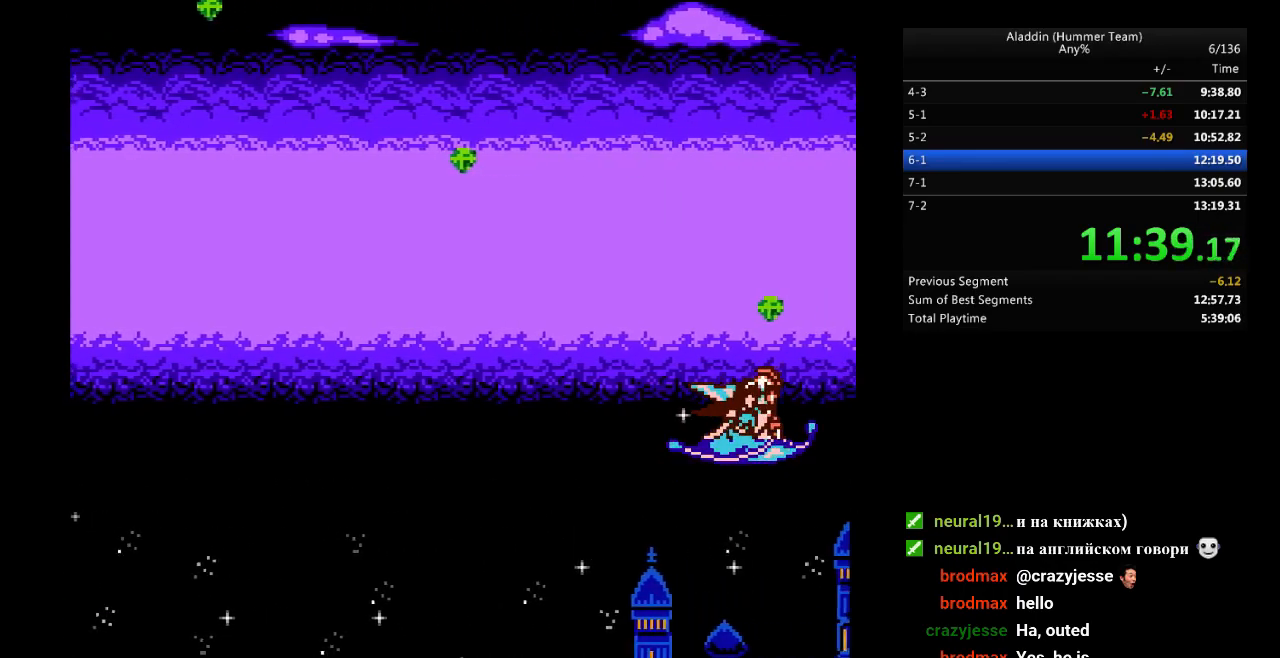
Gameplay with a controller (Nintendo layout); each line is a JSON object with the inputs held at the frame after it. "events" lists button and stick changes between this image and that frame as [ms after this image, input, new state], when the widget could be followed in between. Not read: L3 R3.
{"buttons": ["DPAD_RIGHT"], "events": [[100, "DPAD_RIGHT", "down"]]}
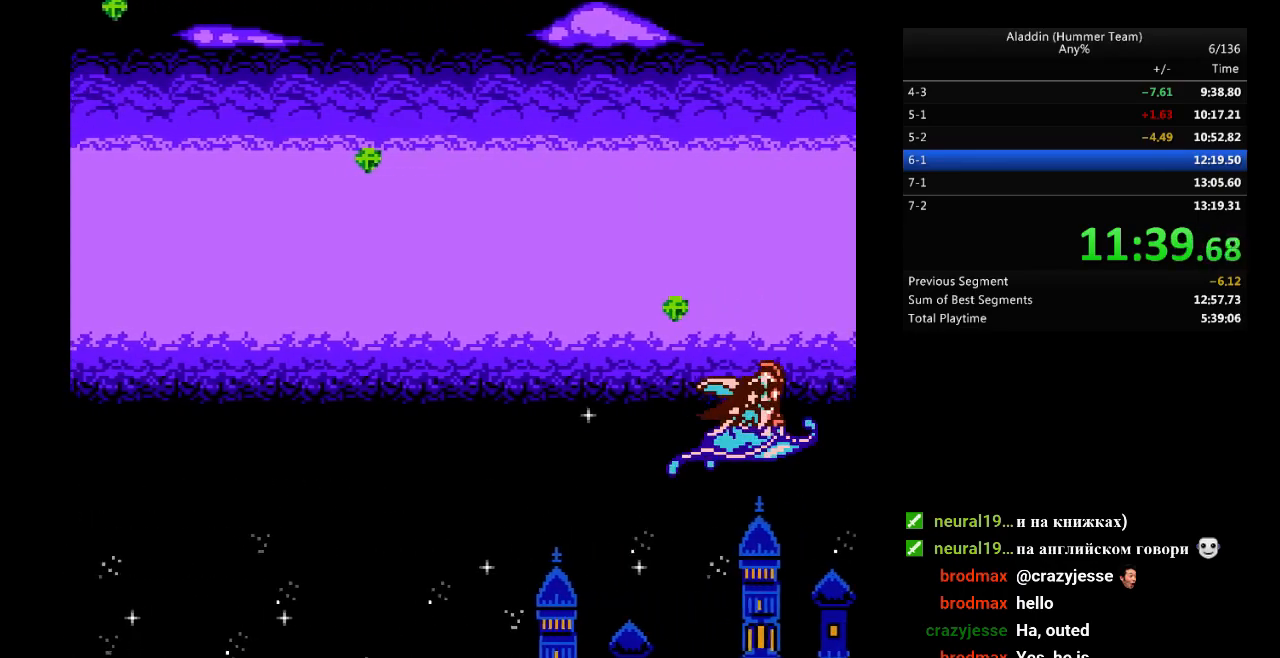
{"buttons": ["DPAD_RIGHT"], "events": []}
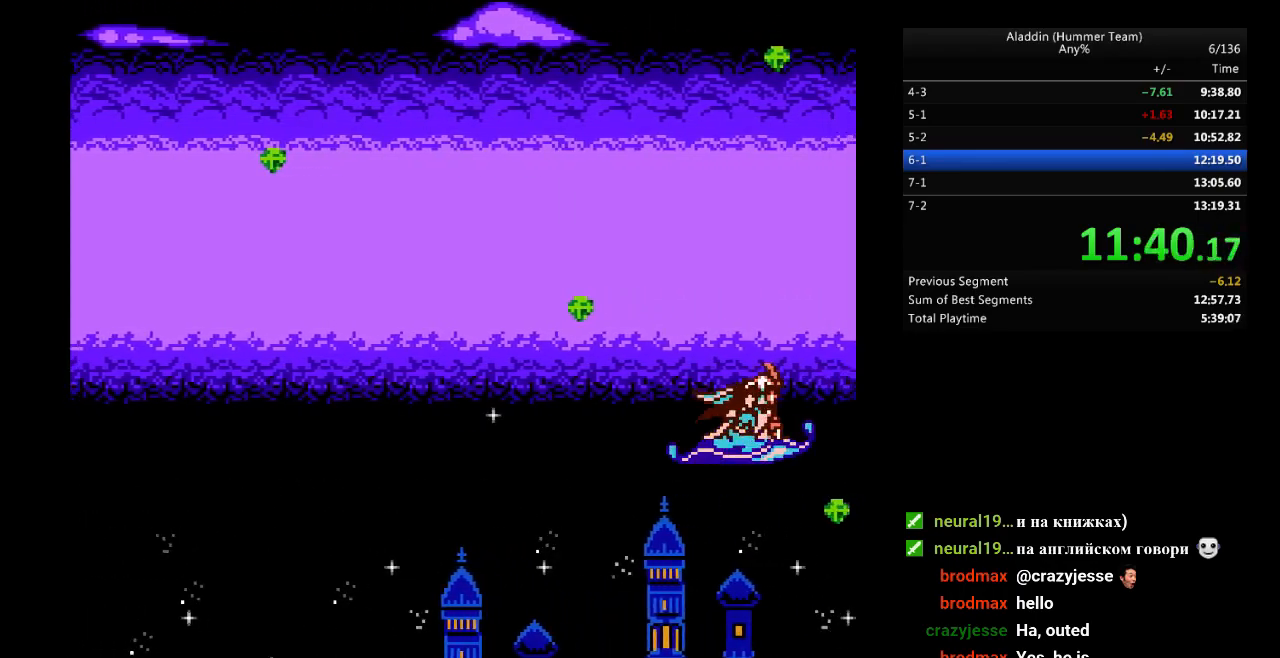
{"buttons": ["DPAD_DOWN", "DPAD_RIGHT"], "events": [[217, "DPAD_DOWN", "down"]]}
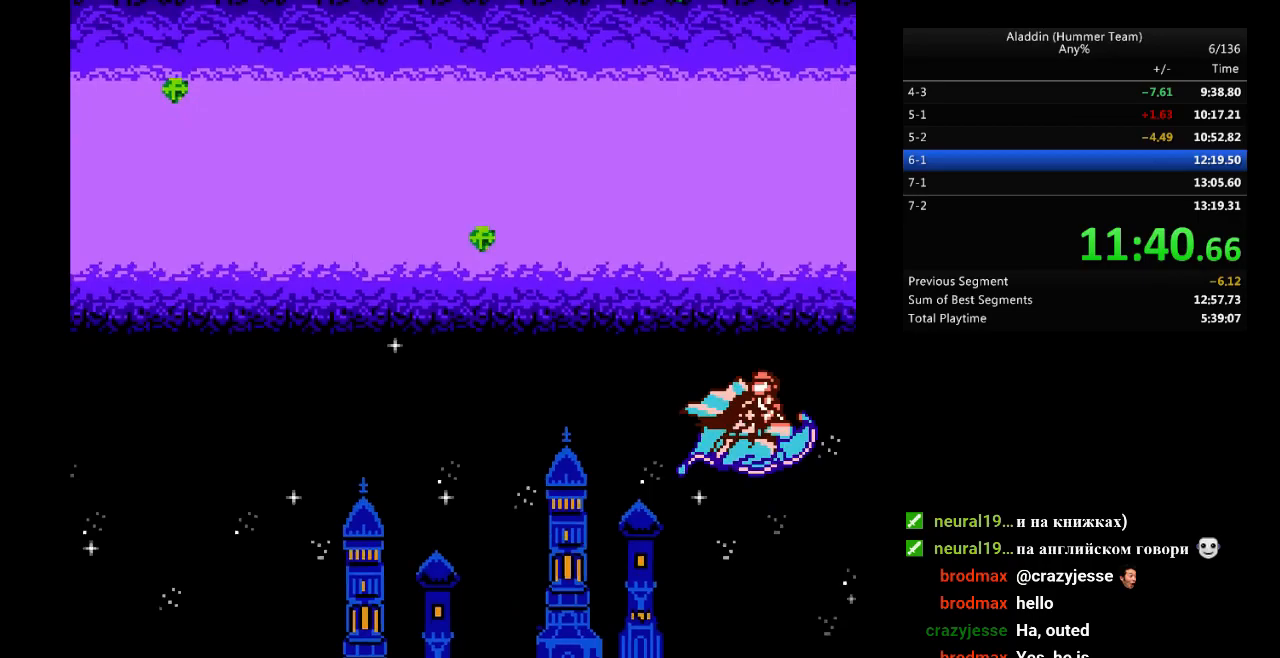
{"buttons": ["DPAD_UP", "DPAD_RIGHT"], "events": [[117, "DPAD_DOWN", "up"], [250, "DPAD_UP", "down"]]}
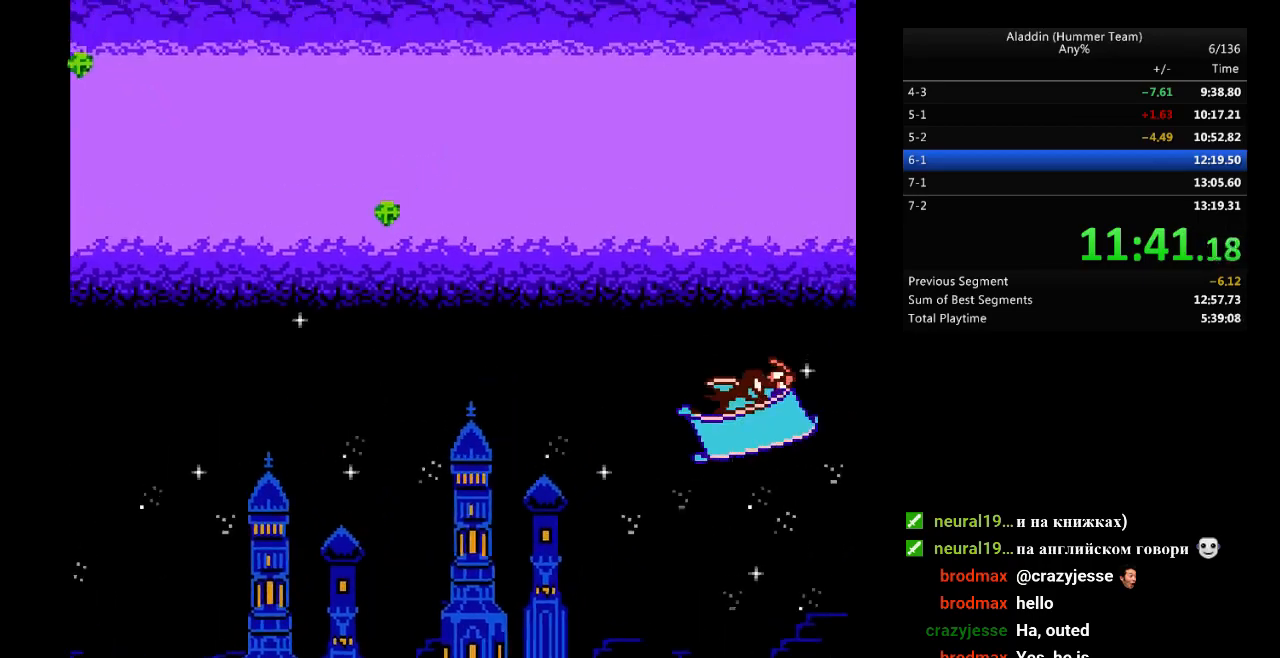
{"buttons": ["DPAD_UP", "DPAD_RIGHT"], "events": []}
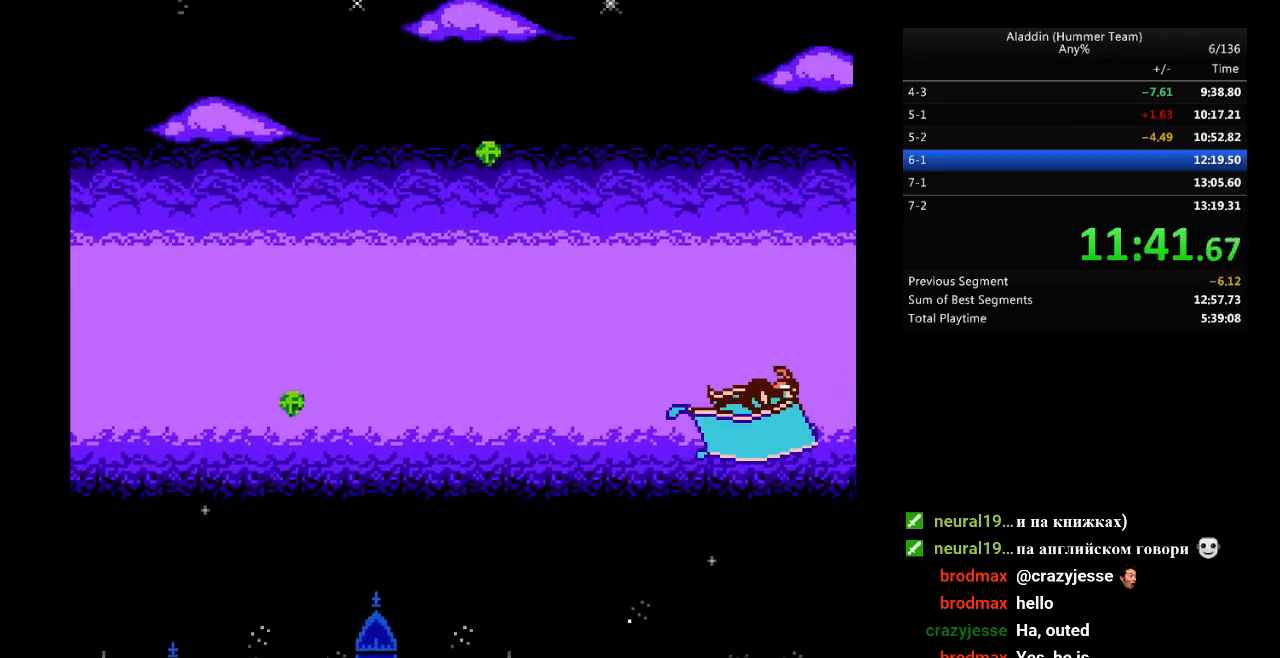
{"buttons": [], "events": [[133, "DPAD_RIGHT", "up"], [133, "DPAD_UP", "up"], [333, "DPAD_DOWN", "down"], [467, "DPAD_DOWN", "up"]]}
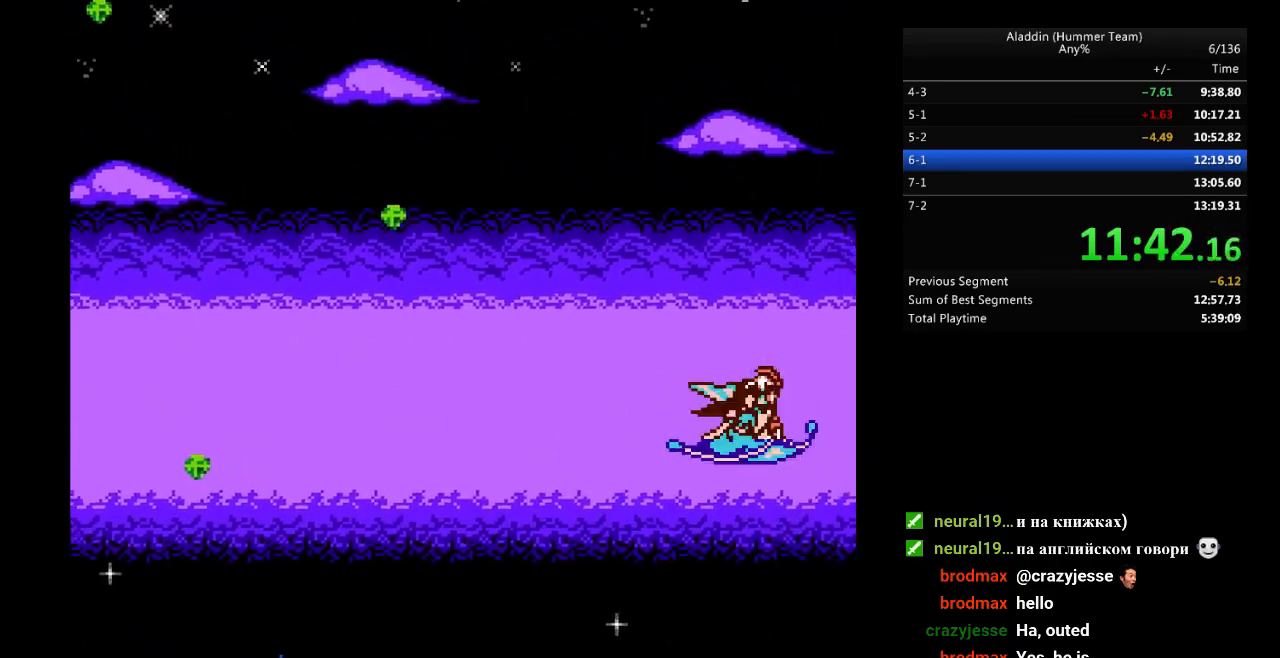
{"buttons": ["DPAD_DOWN"], "events": [[100, "DPAD_UP", "down"], [217, "DPAD_UP", "up"], [467, "DPAD_DOWN", "down"]]}
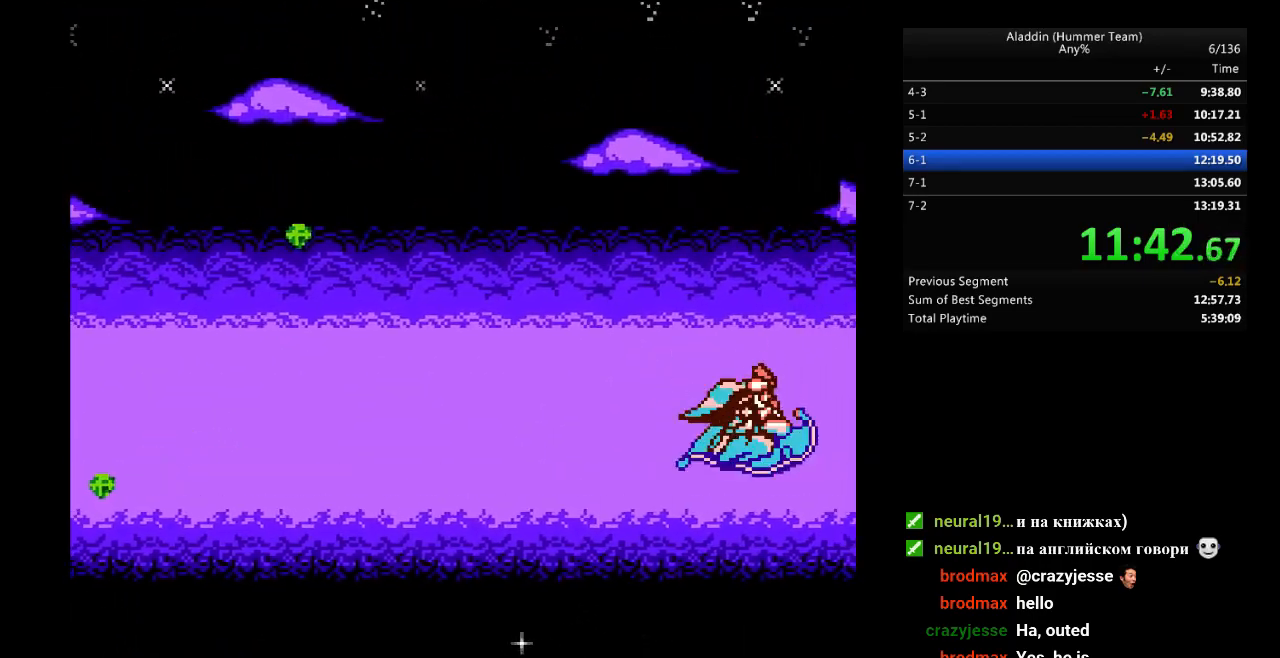
{"buttons": [], "events": [[50, "DPAD_DOWN", "up"], [217, "DPAD_UP", "down"], [317, "DPAD_UP", "up"]]}
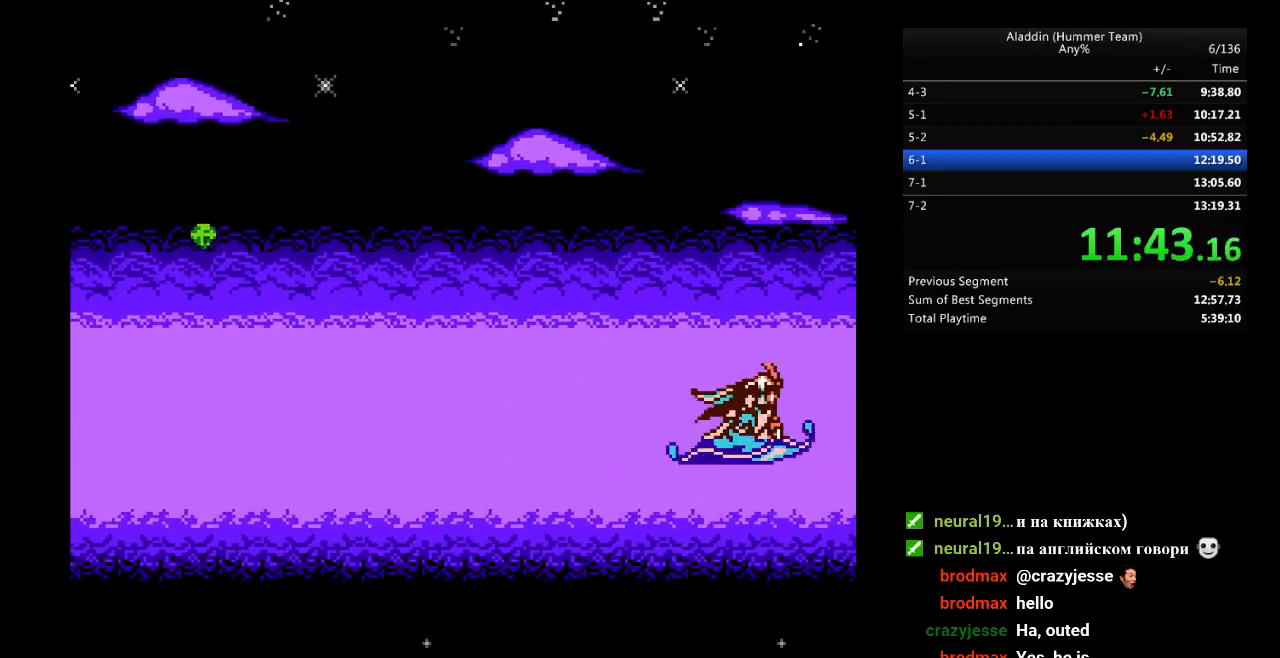
{"buttons": [], "events": []}
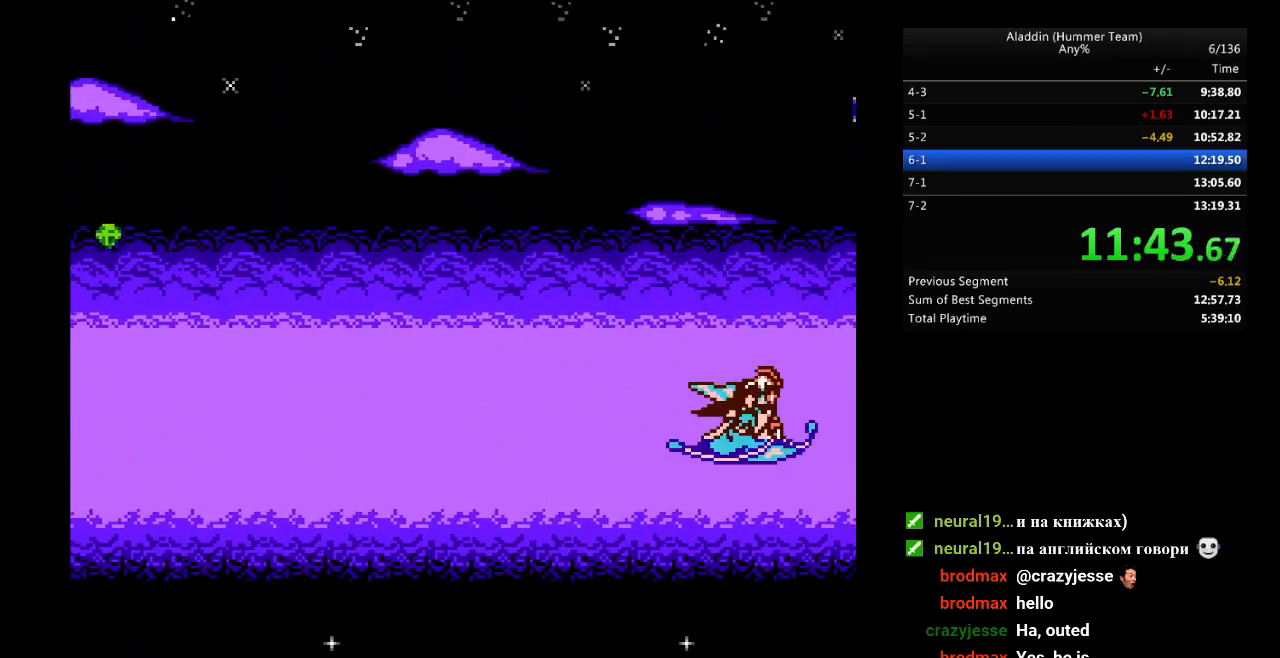
{"buttons": ["DPAD_RIGHT"], "events": [[283, "DPAD_RIGHT", "down"]]}
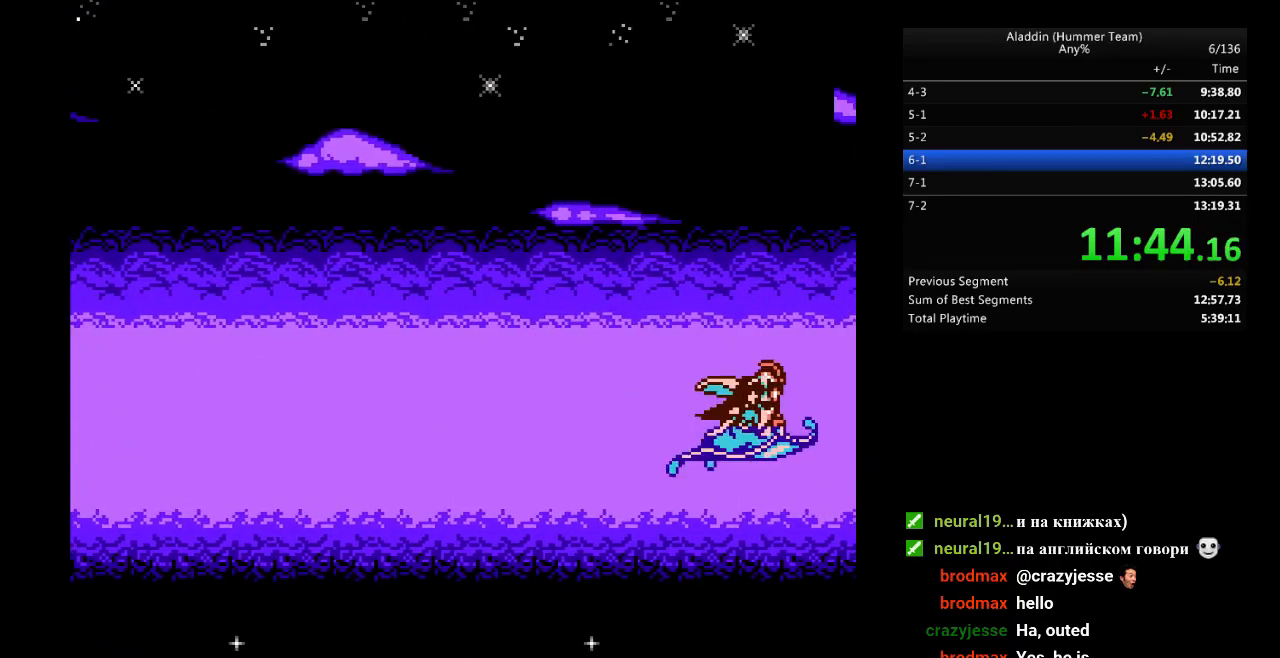
{"buttons": ["DPAD_RIGHT"], "events": []}
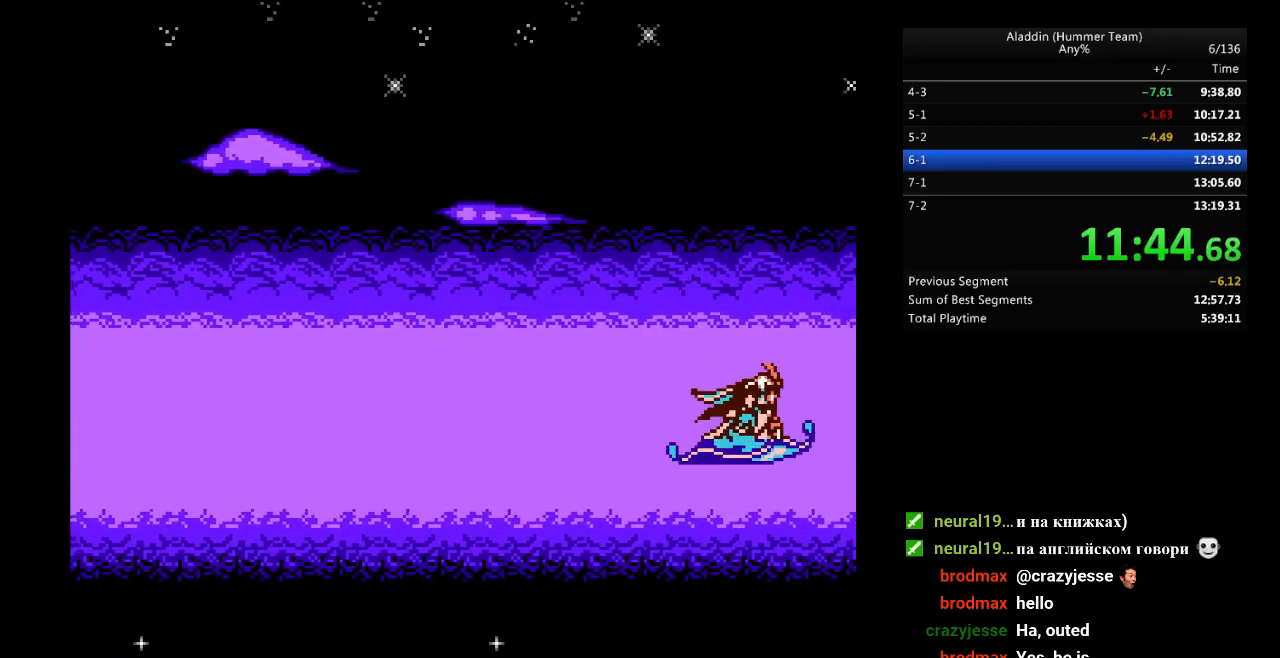
{"buttons": ["DPAD_RIGHT"], "events": []}
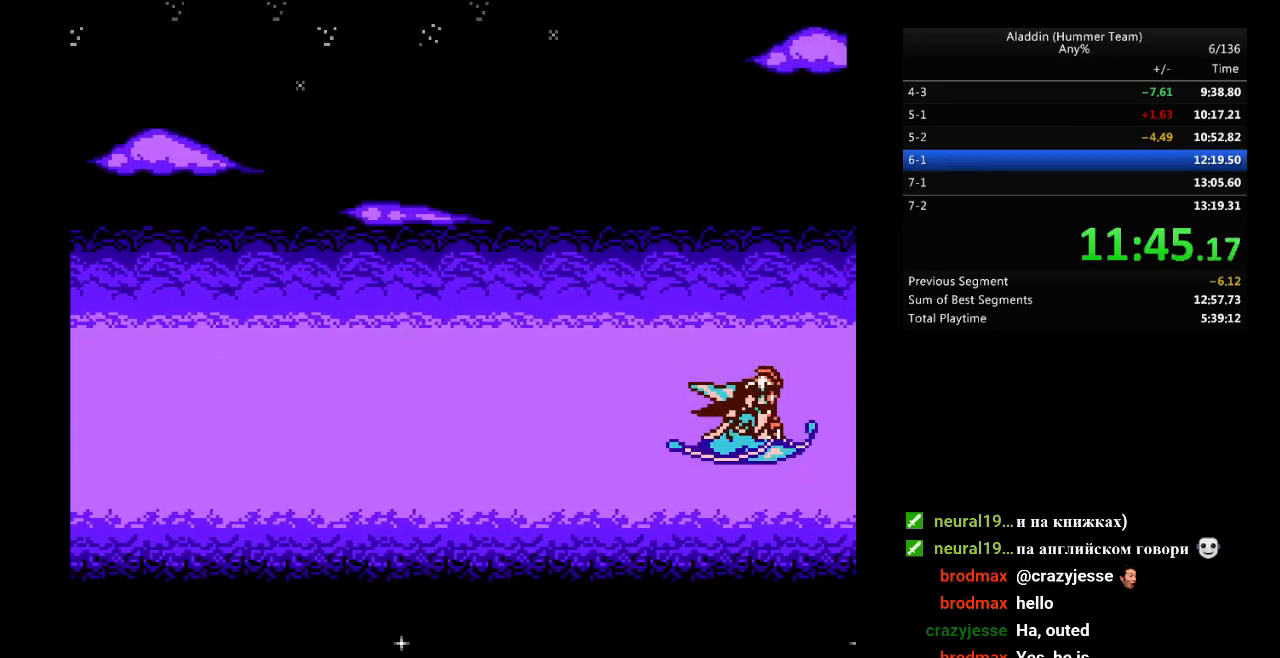
{"buttons": ["DPAD_RIGHT"], "events": []}
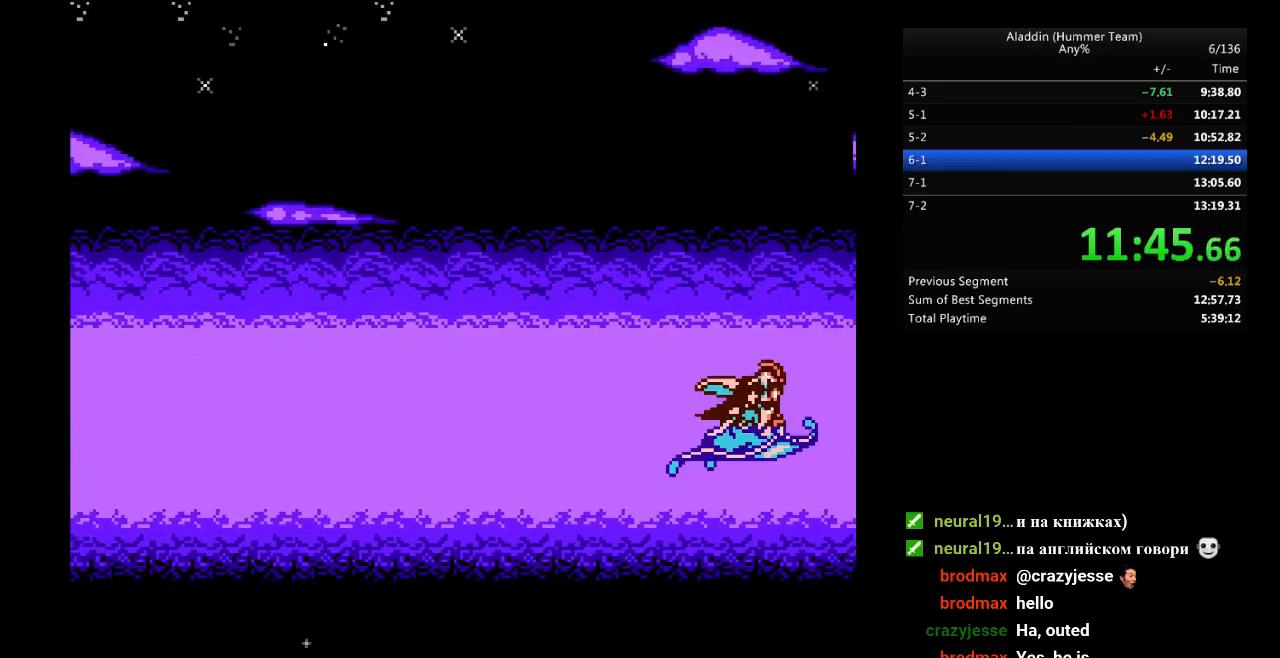
{"buttons": ["DPAD_RIGHT"], "events": []}
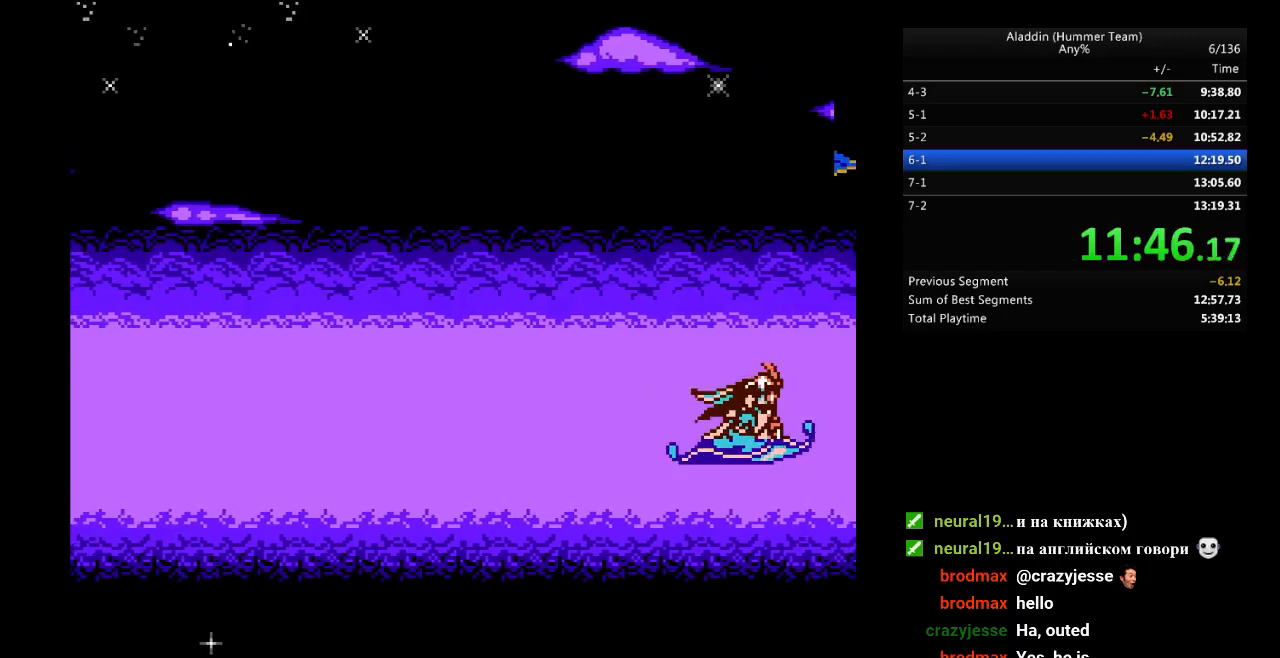
{"buttons": ["DPAD_RIGHT"], "events": []}
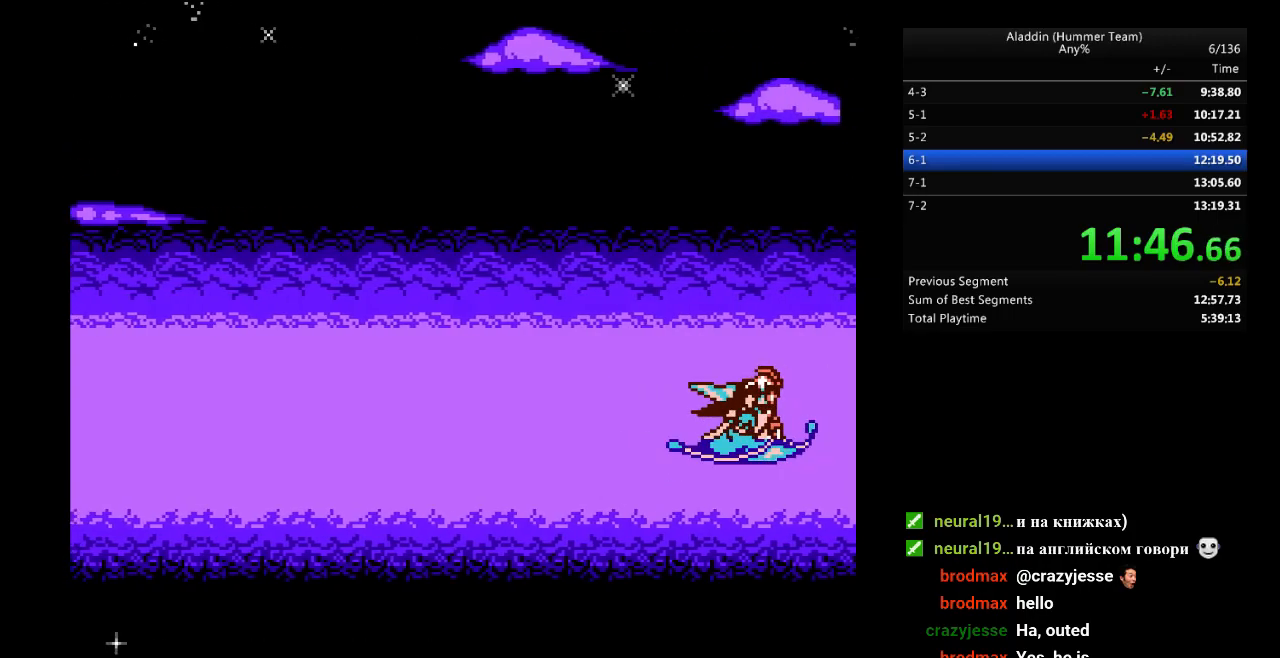
{"buttons": ["DPAD_RIGHT"], "events": []}
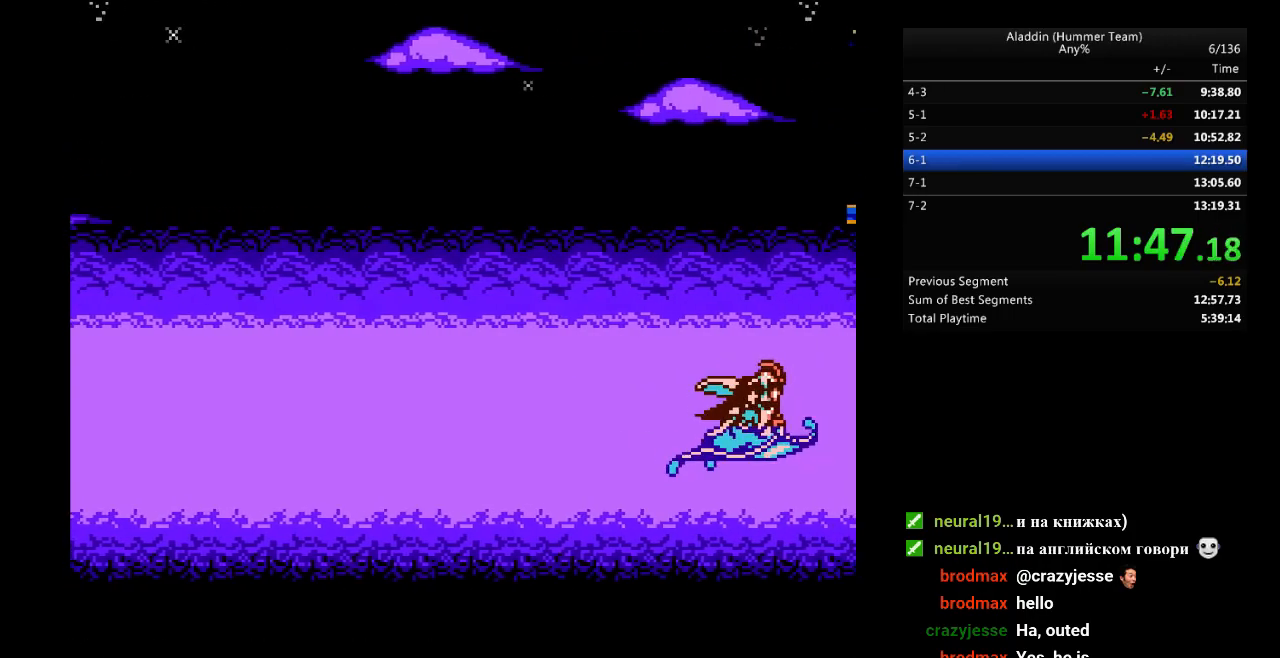
{"buttons": ["DPAD_RIGHT"], "events": []}
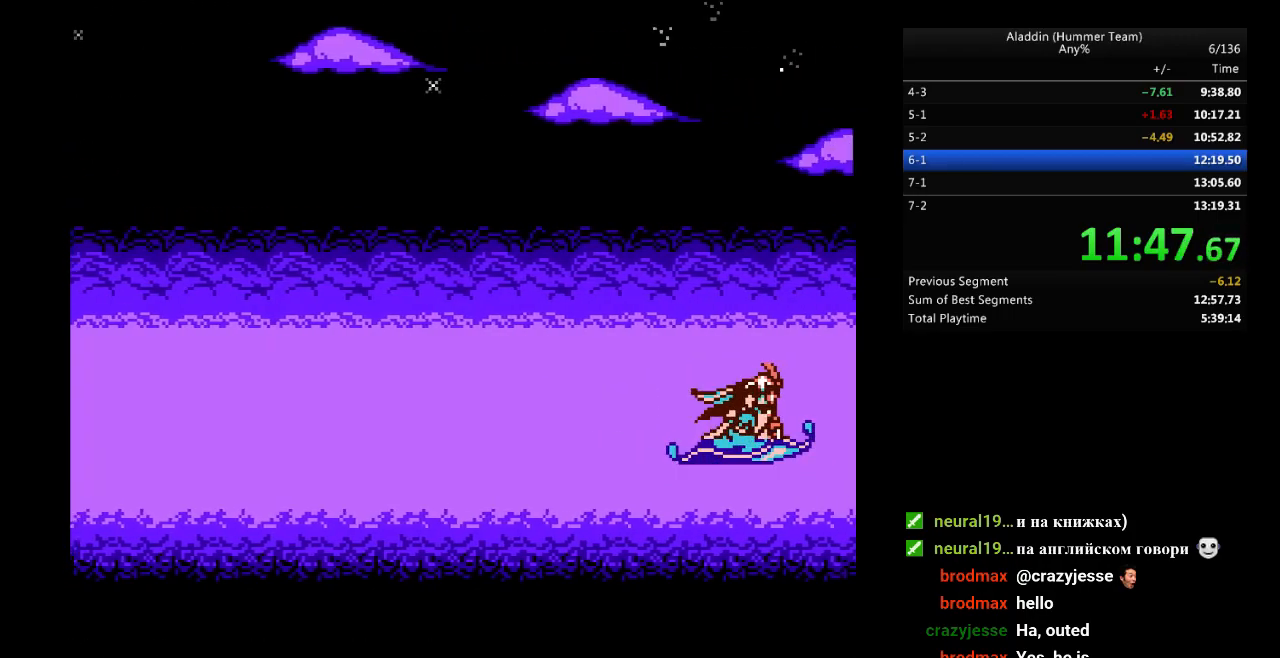
{"buttons": ["DPAD_RIGHT"], "events": []}
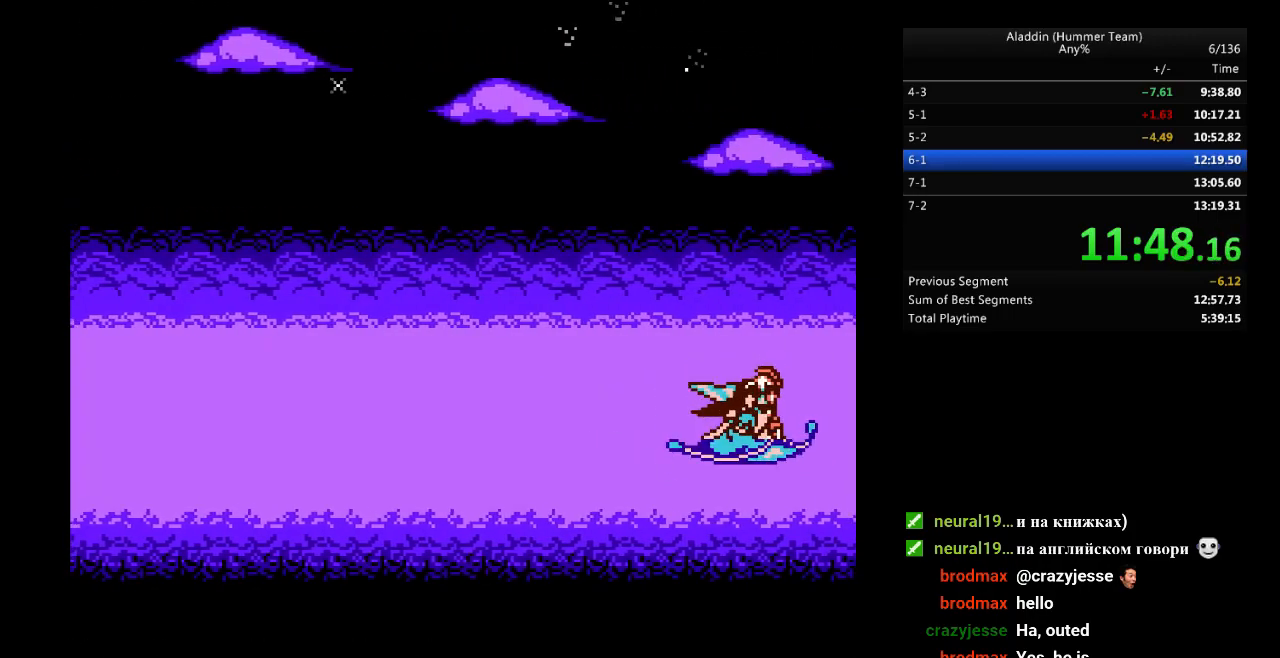
{"buttons": ["DPAD_RIGHT"], "events": []}
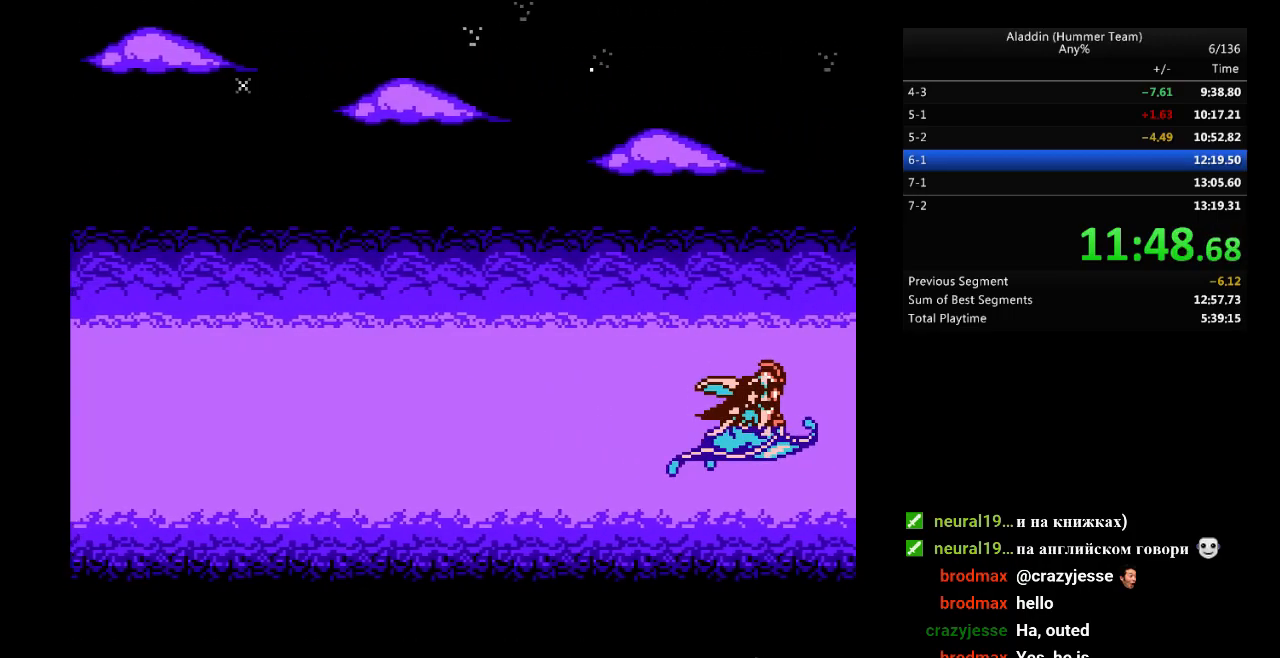
{"buttons": ["DPAD_RIGHT"], "events": []}
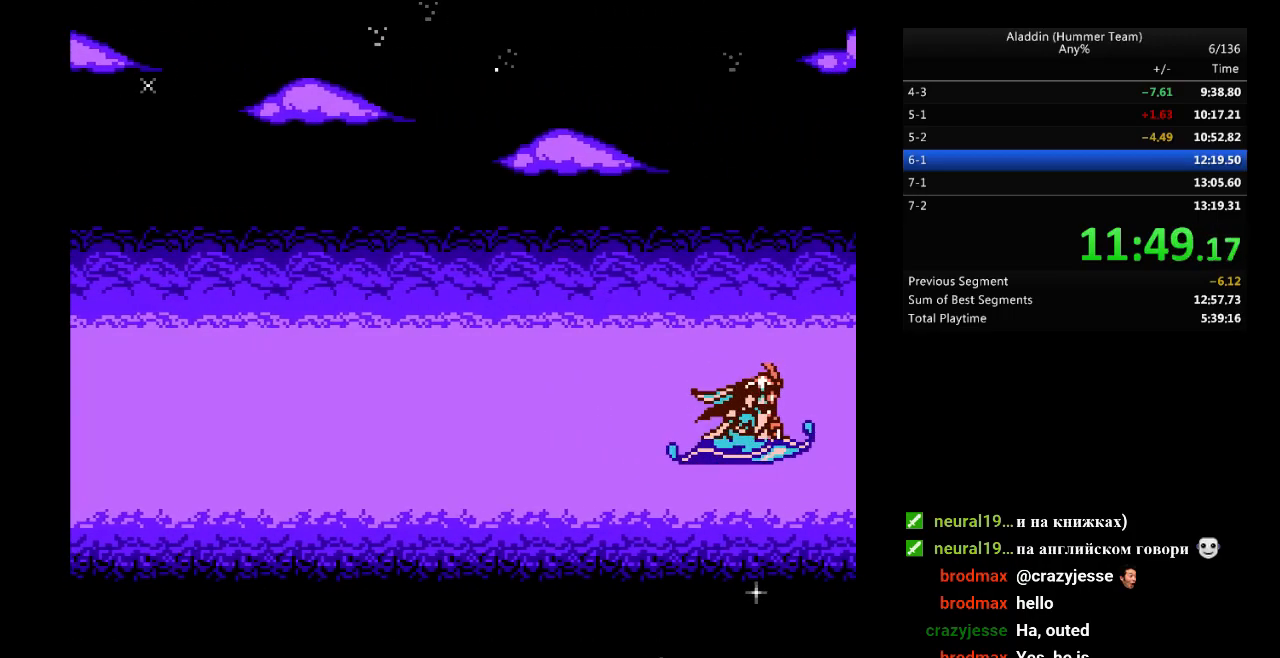
{"buttons": ["DPAD_RIGHT"], "events": []}
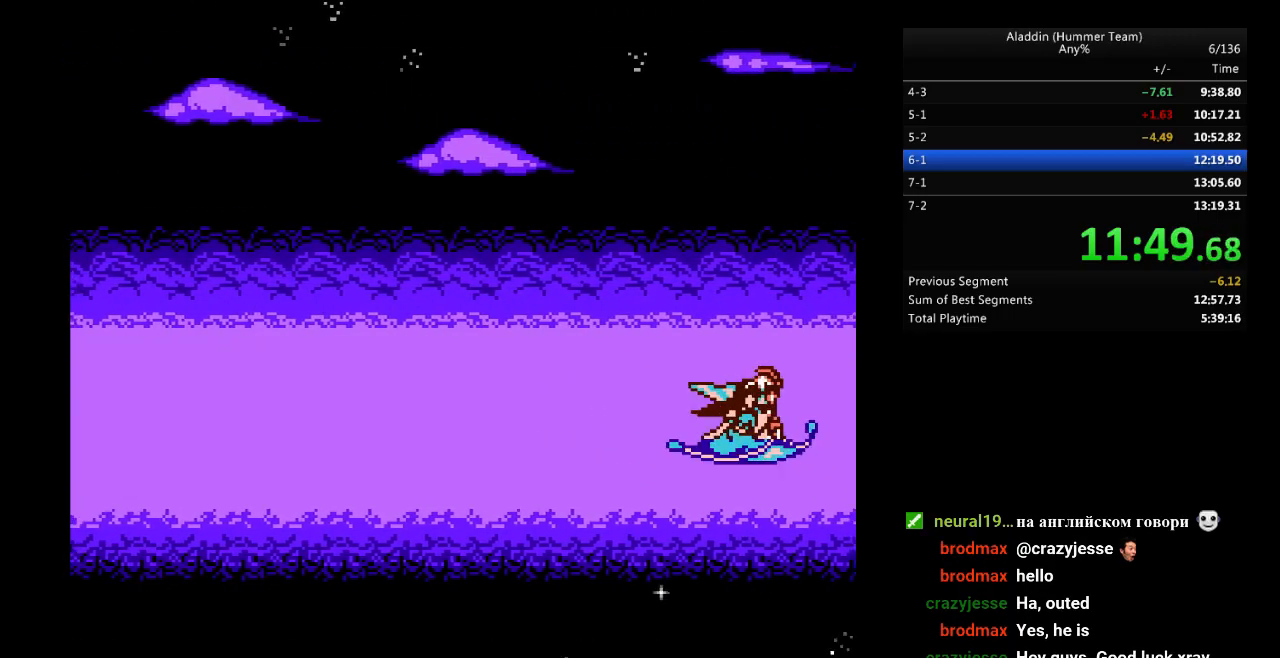
{"buttons": ["DPAD_RIGHT"], "events": []}
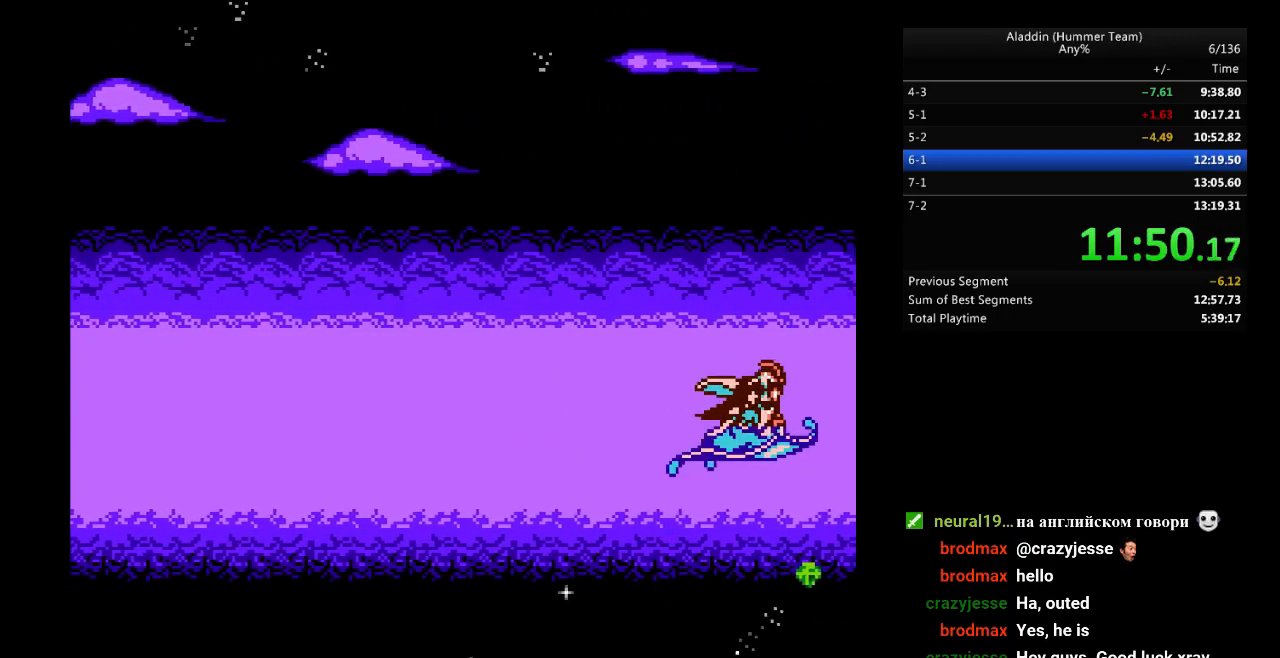
{"buttons": ["DPAD_RIGHT"], "events": []}
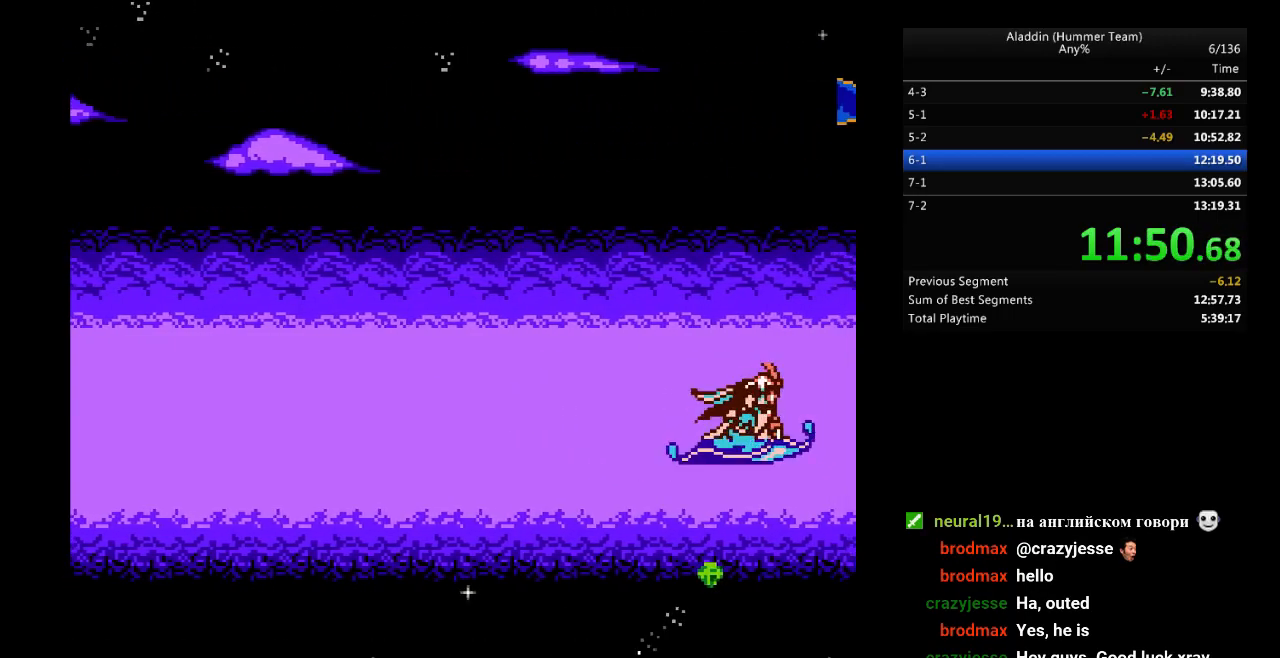
{"buttons": ["DPAD_RIGHT"], "events": []}
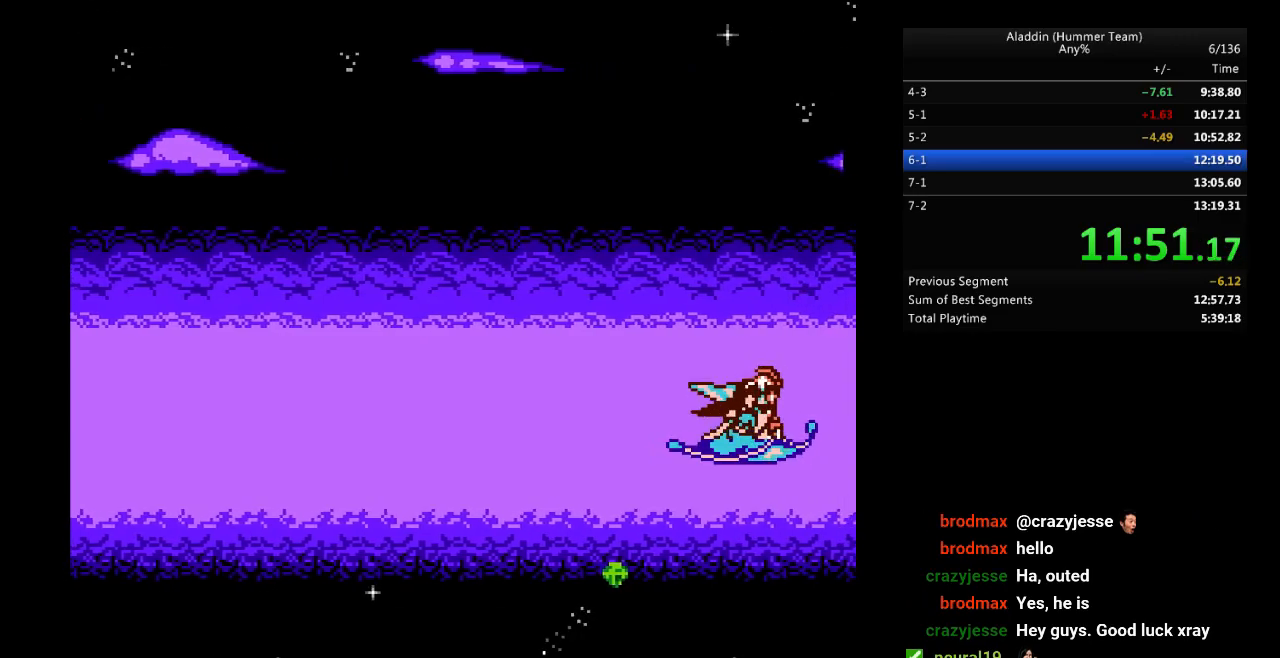
{"buttons": ["DPAD_RIGHT"], "events": []}
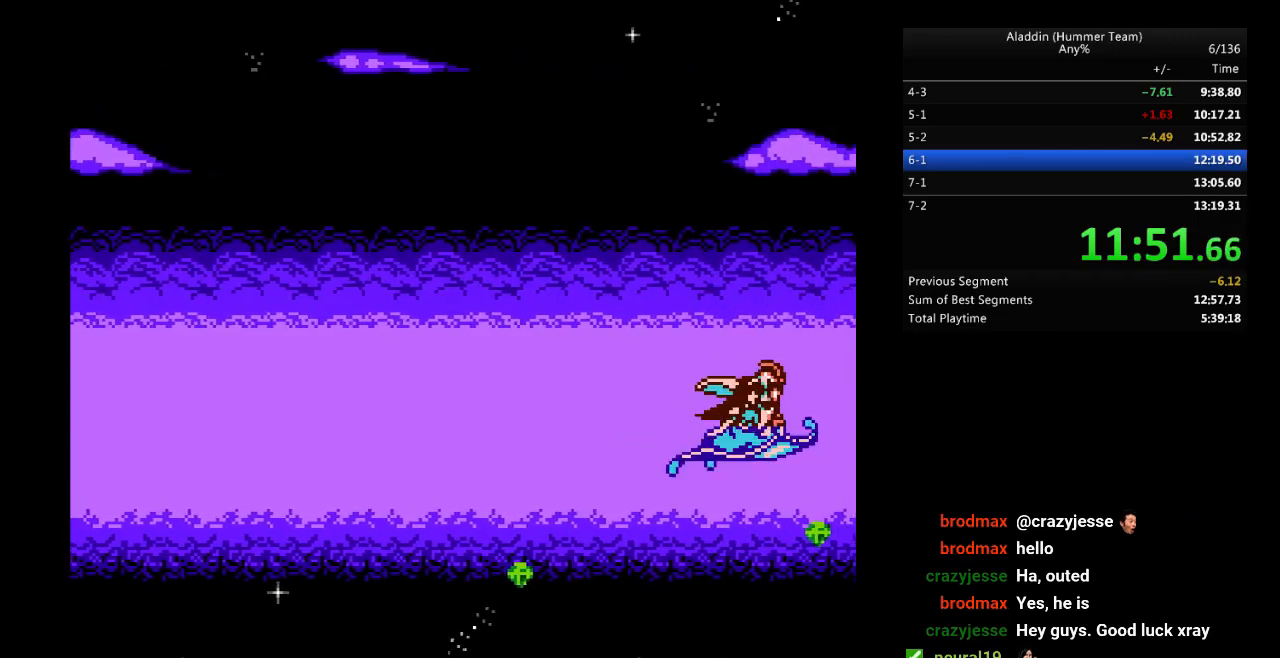
{"buttons": ["DPAD_RIGHT"], "events": []}
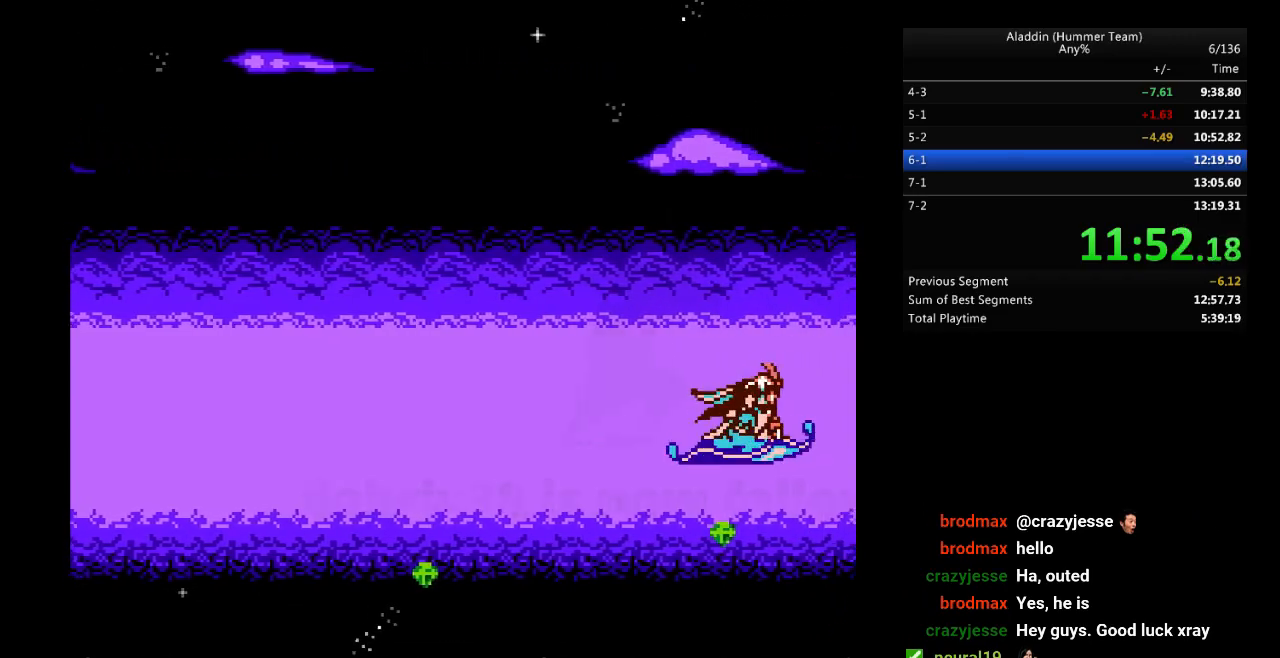
{"buttons": ["DPAD_RIGHT"], "events": []}